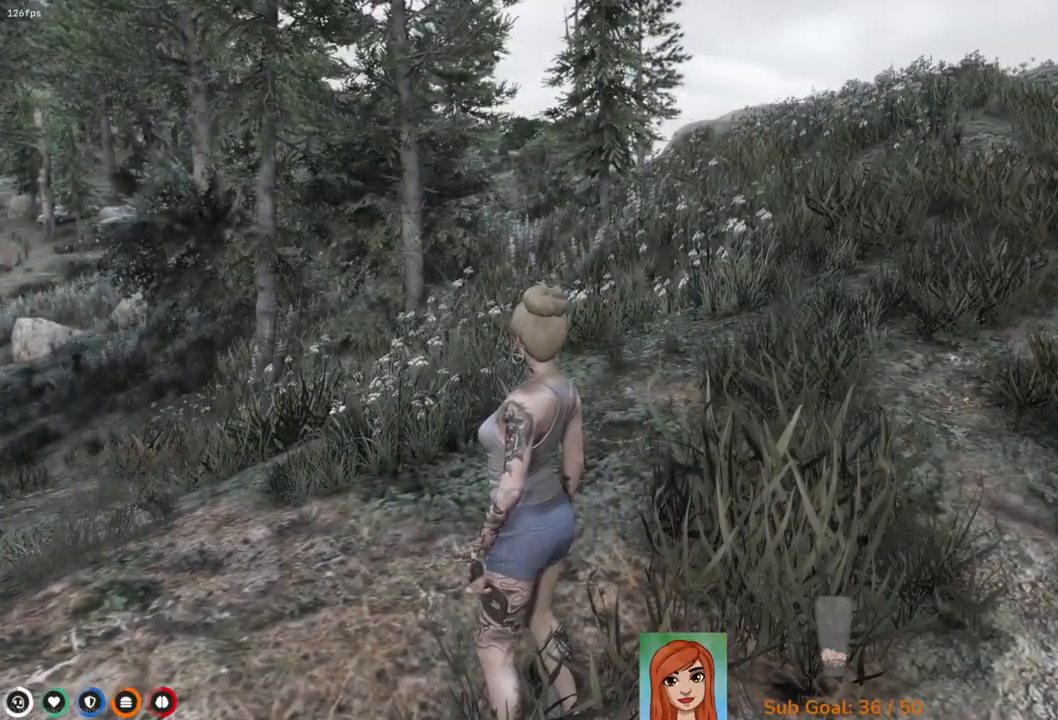
Gameplay with keyboard; each line is a JSON object with the keys held at the frame after it. "events" lists presses ("down") and releases ("up") of "a", "ctrl", "d", "e", "q", "s", "shift", "space" and "w" between this image and that frame as [ms after this image, input, new state], when the widget could be followed in between. No other keys are recorded. Mouse input is not recorded.
{"keys": [], "events": []}
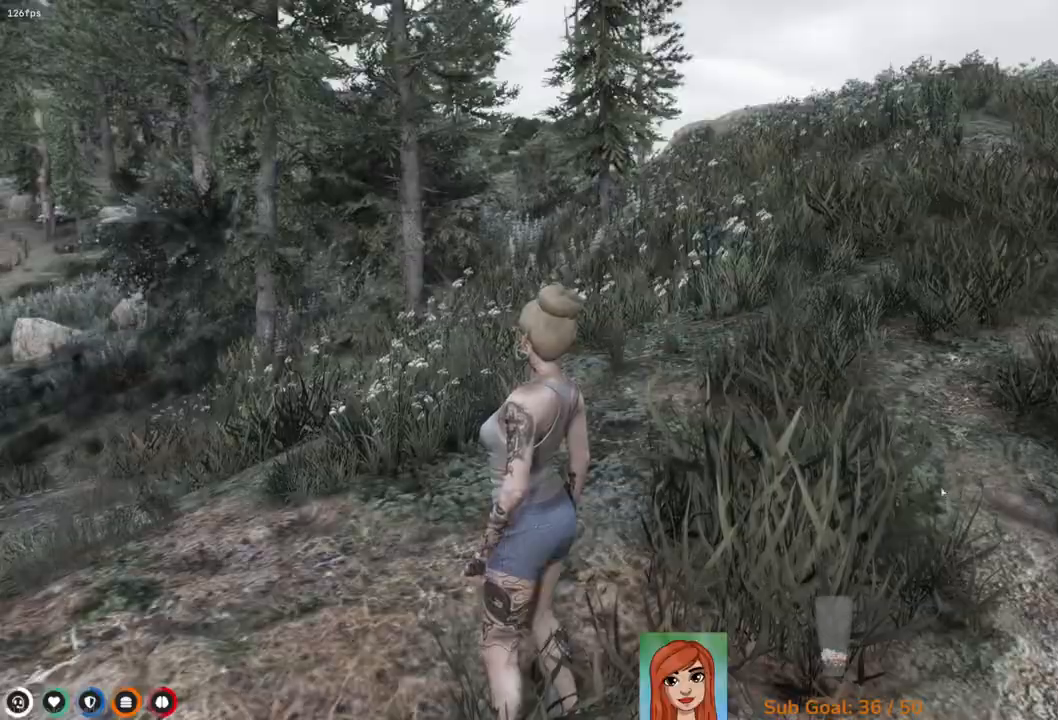
{"keys": ["w"], "events": [[383, "w", "down"]]}
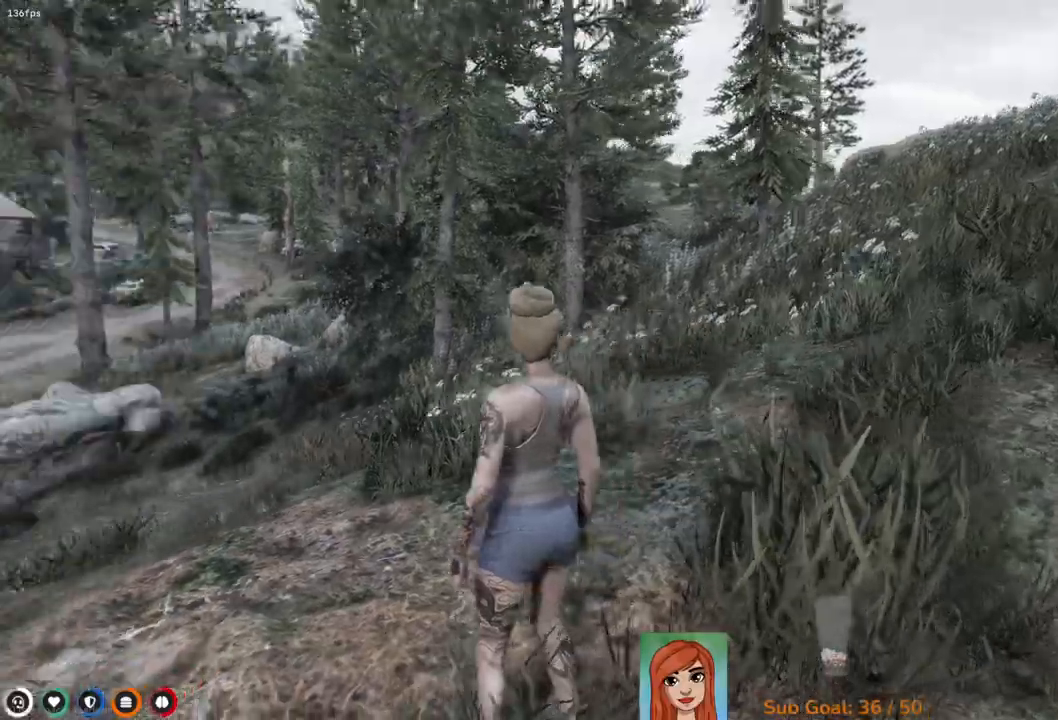
{"keys": ["shift", "w"], "events": [[17, "shift", "down"]]}
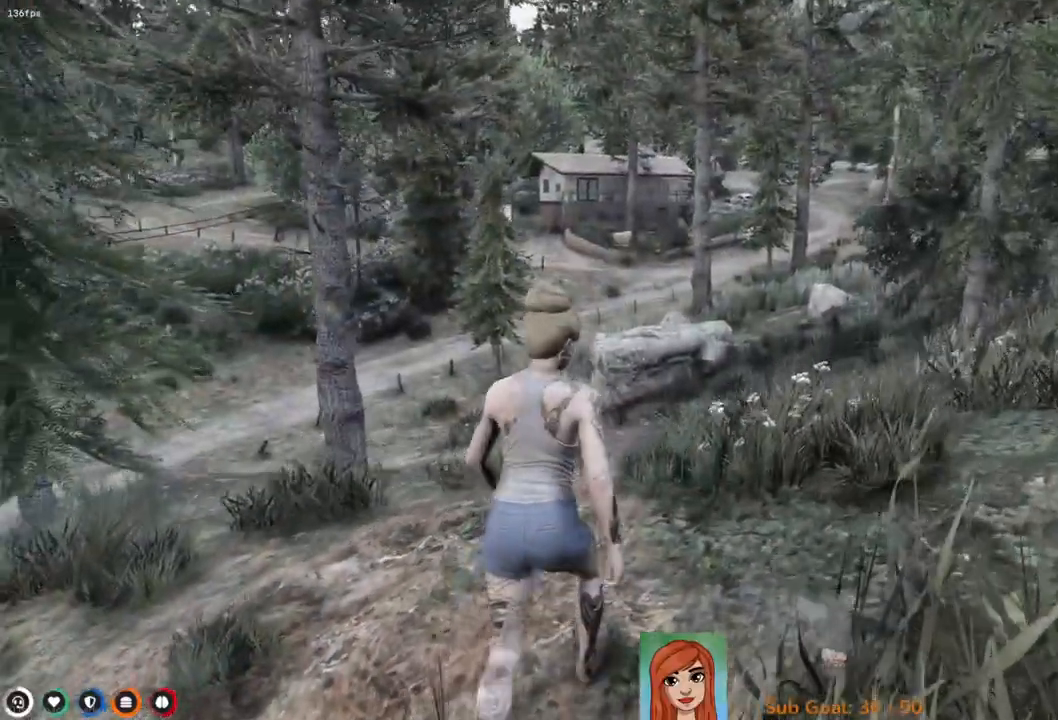
{"keys": ["shift", "w"], "events": []}
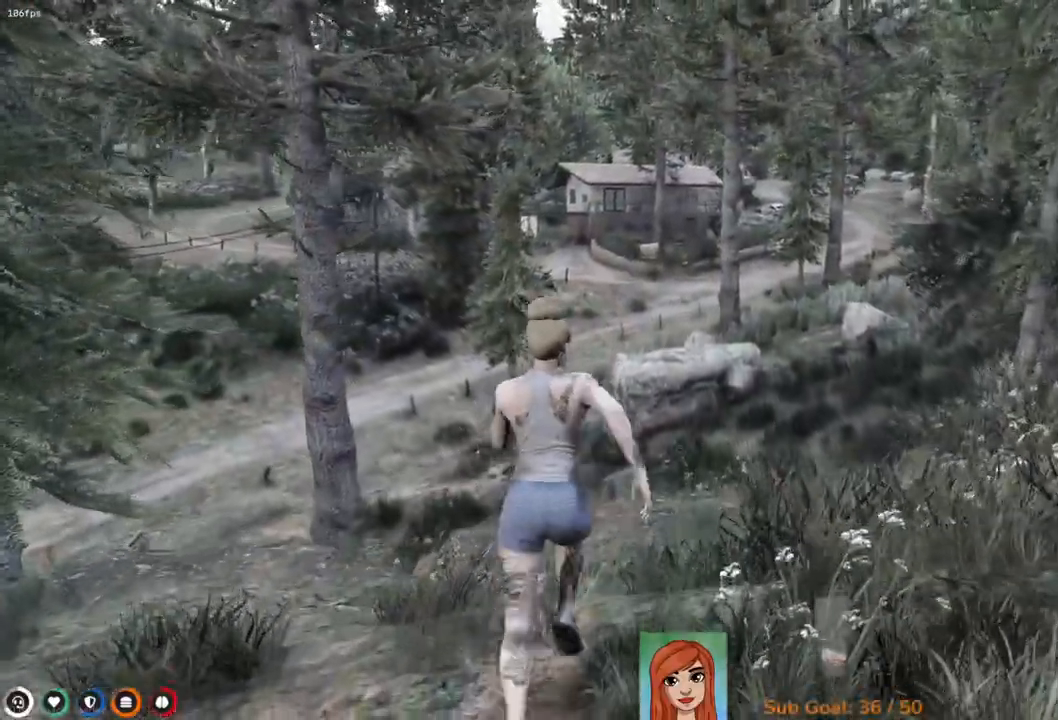
{"keys": ["shift", "w"], "events": []}
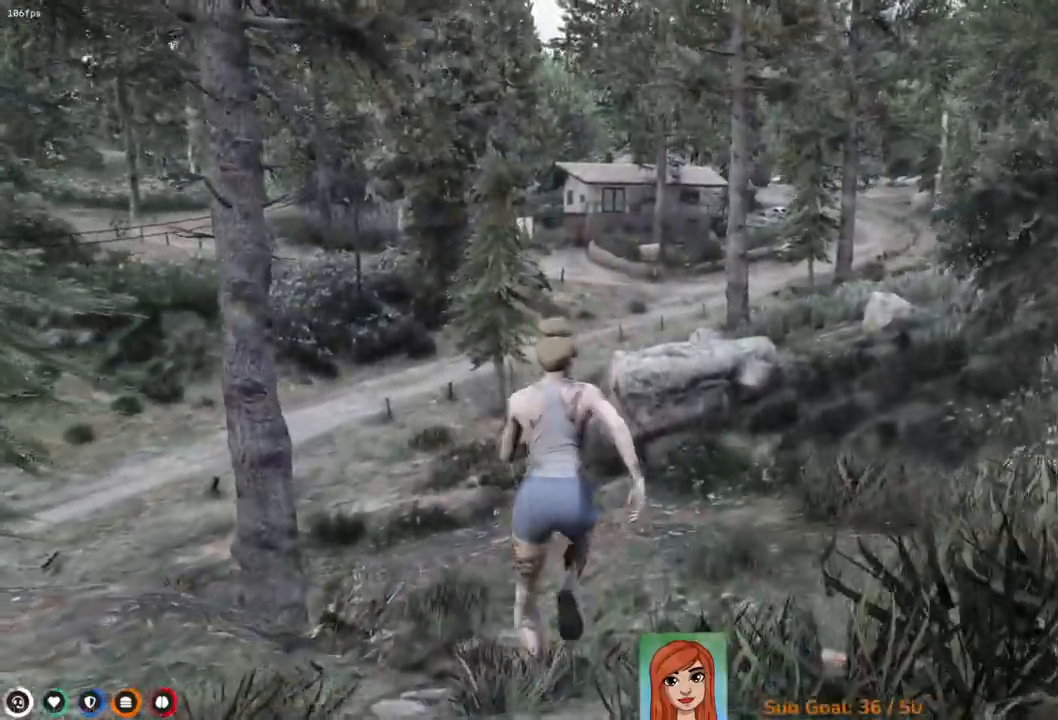
{"keys": ["shift", "w"], "events": []}
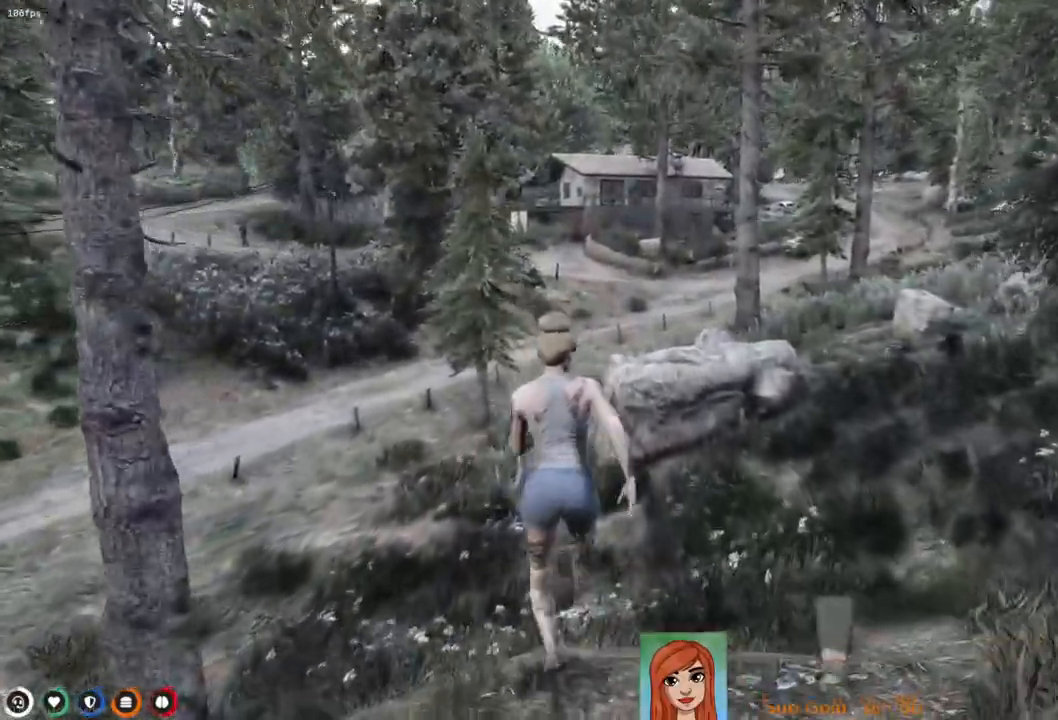
{"keys": ["shift", "w"], "events": []}
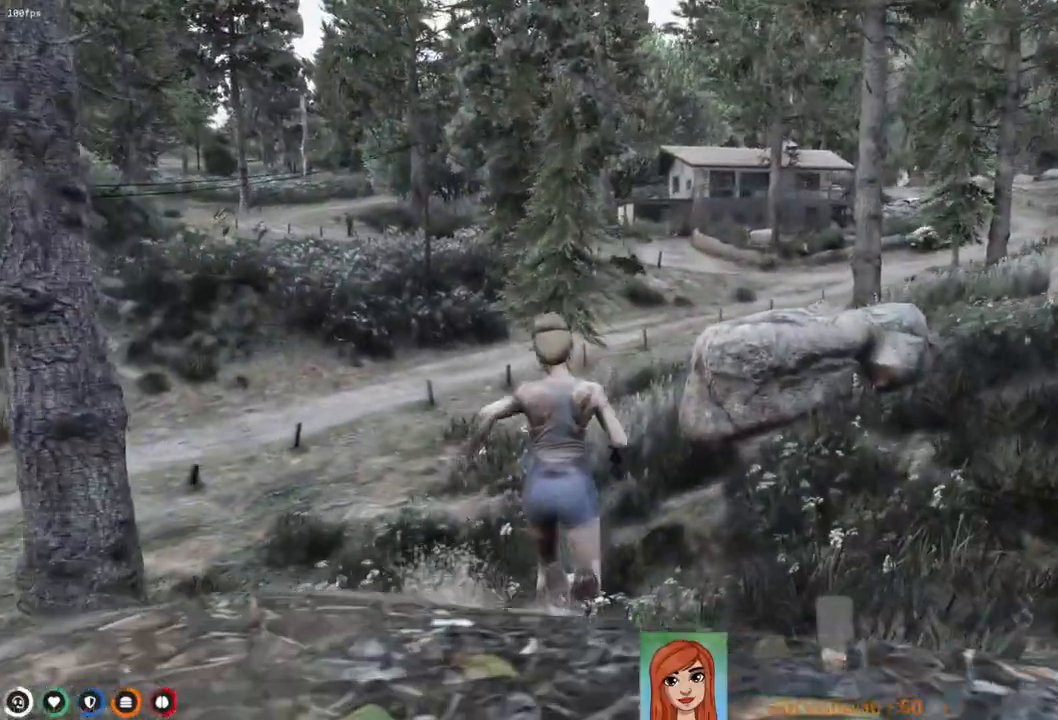
{"keys": ["shift", "w"], "events": []}
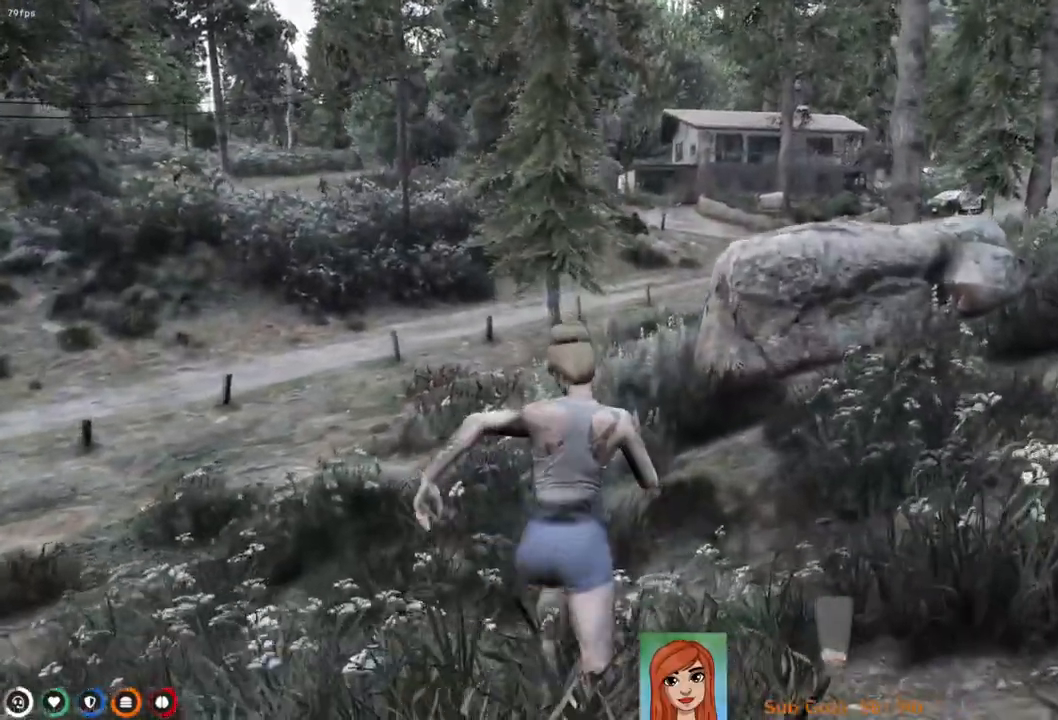
{"keys": ["shift", "w"], "events": []}
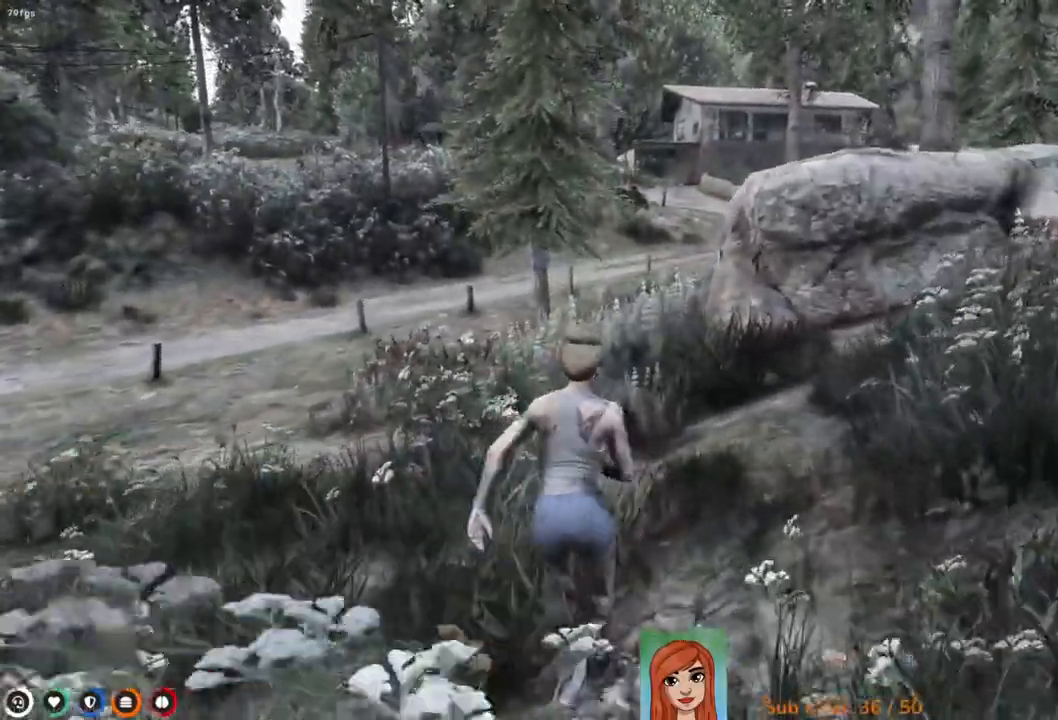
{"keys": ["shift", "w"], "events": []}
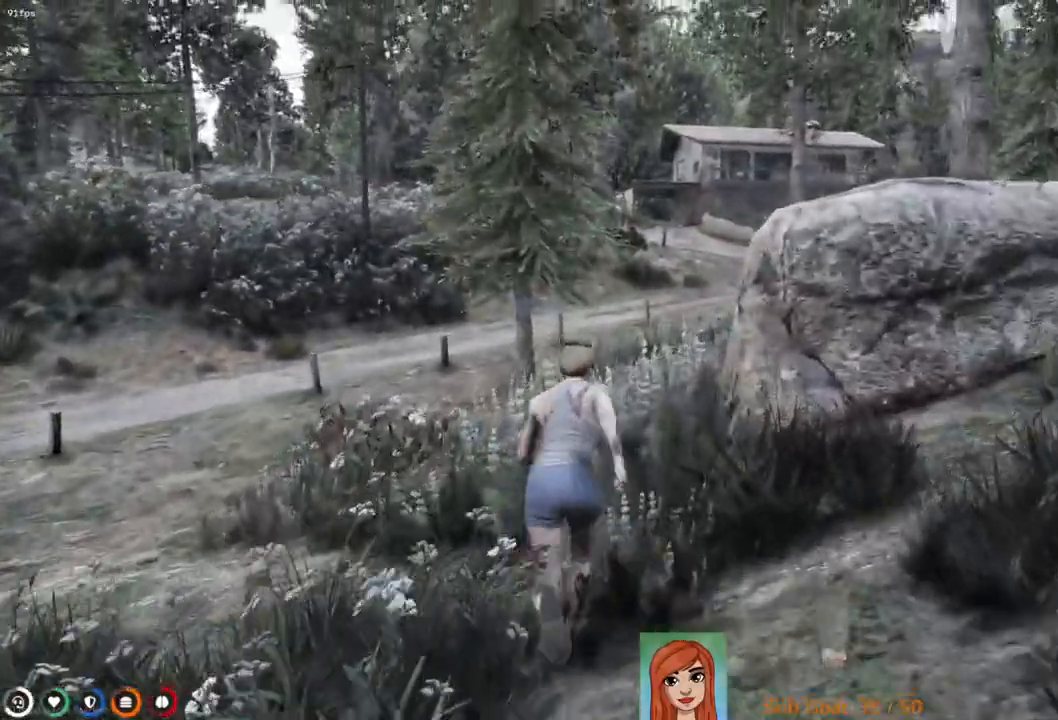
{"keys": ["shift", "w"], "events": []}
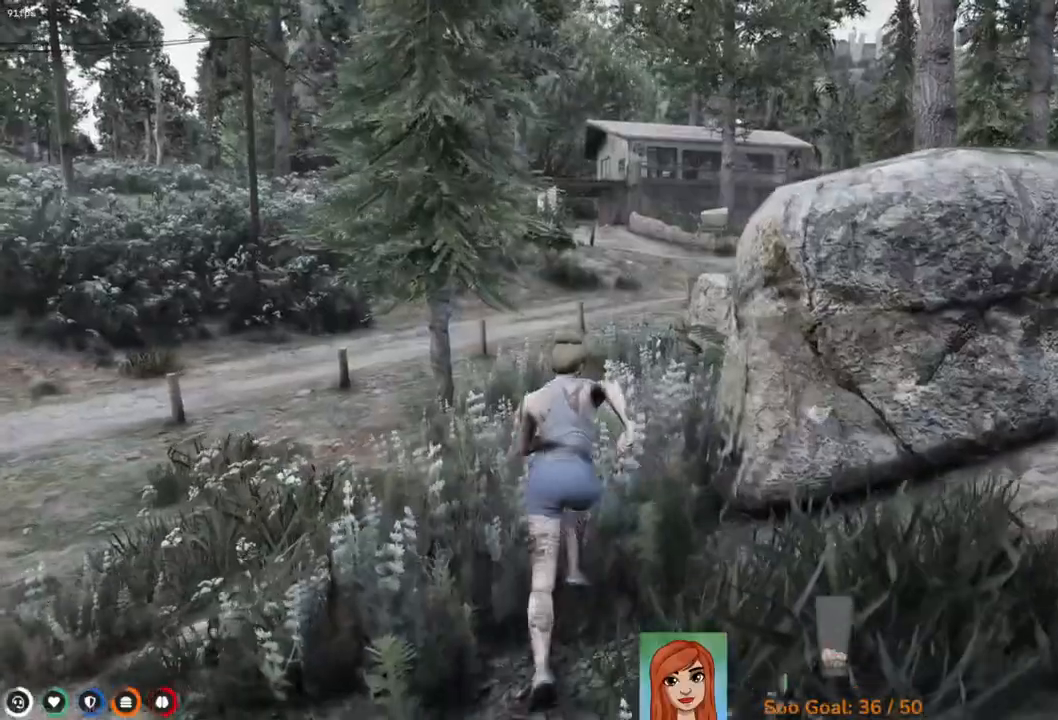
{"keys": ["shift", "w"], "events": []}
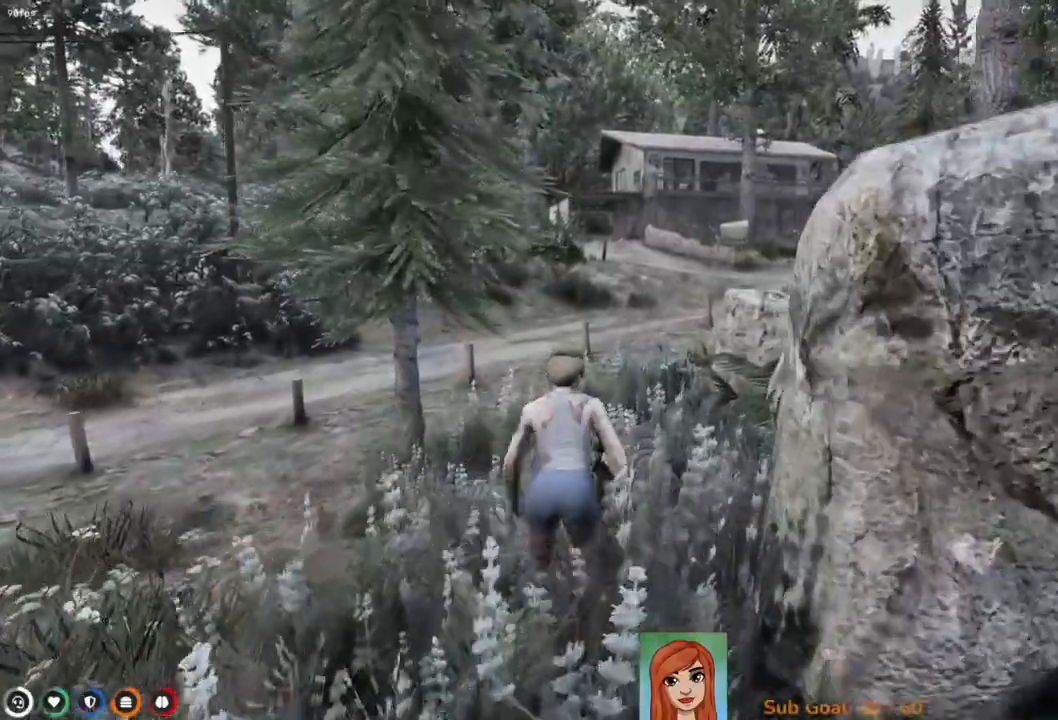
{"keys": ["shift", "w"], "events": []}
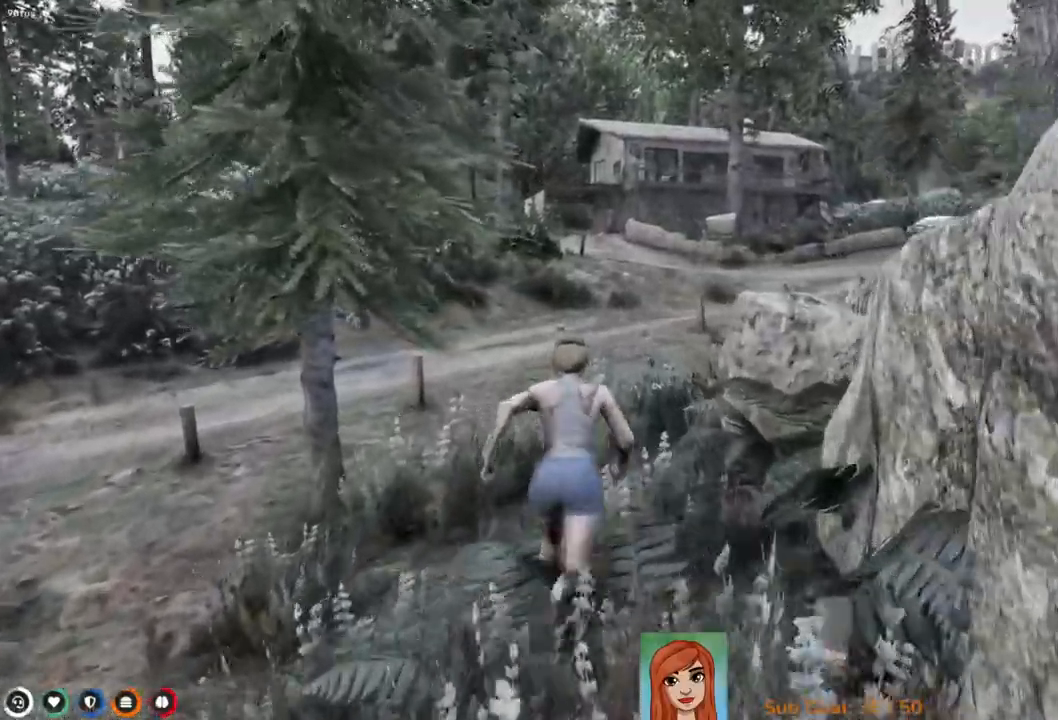
{"keys": ["shift", "w"], "events": [[200, "d", "down"], [283, "d", "up"]]}
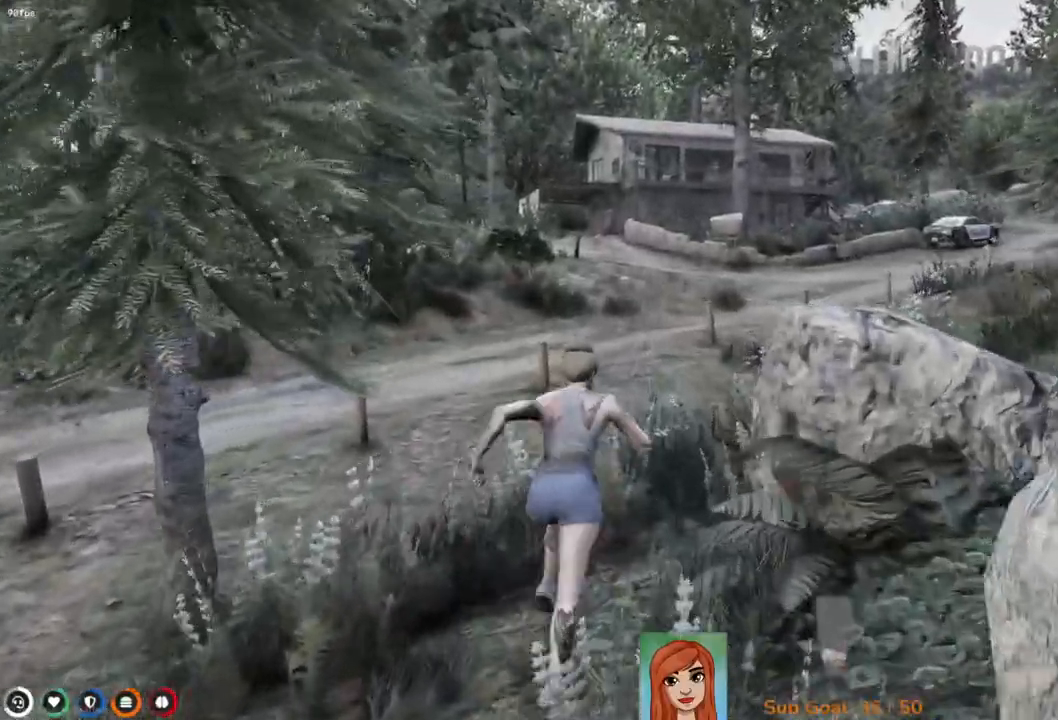
{"keys": ["shift", "w"], "events": []}
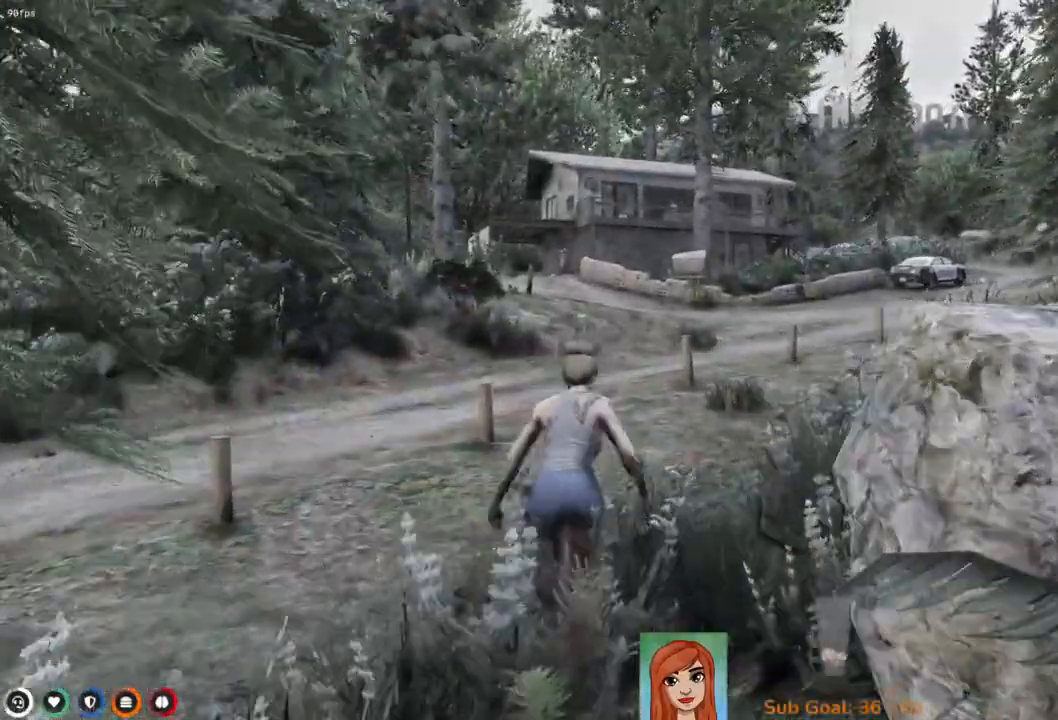
{"keys": ["shift", "w"], "events": [[133, "d", "down"], [267, "d", "up"]]}
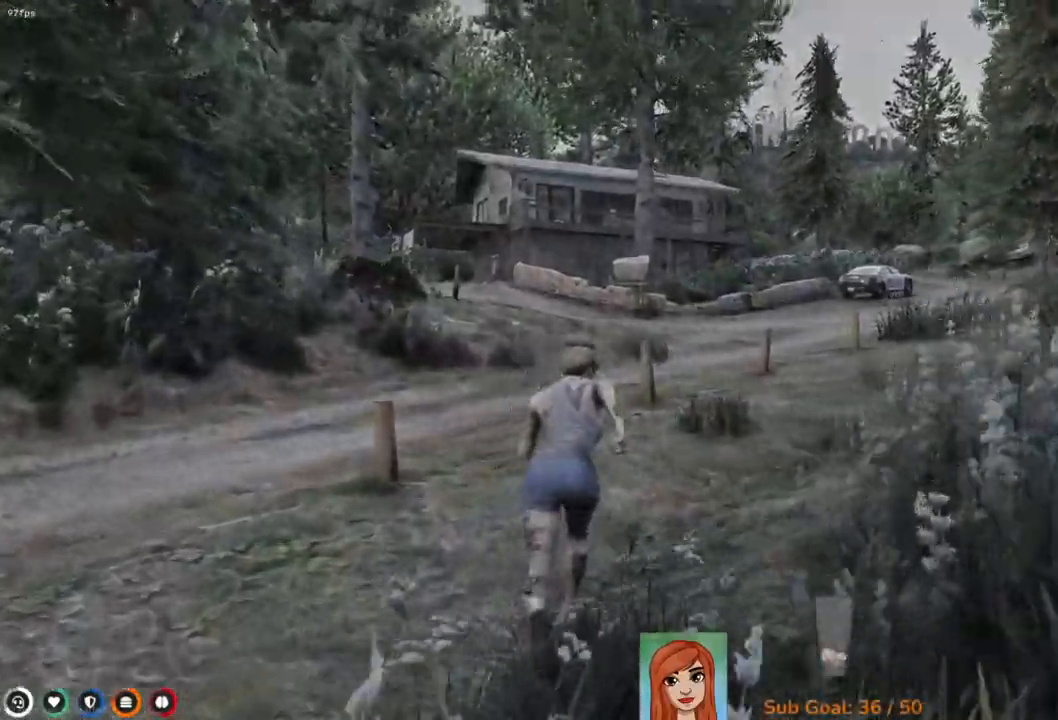
{"keys": ["shift", "w"], "events": [[83, "d", "down"], [183, "d", "up"]]}
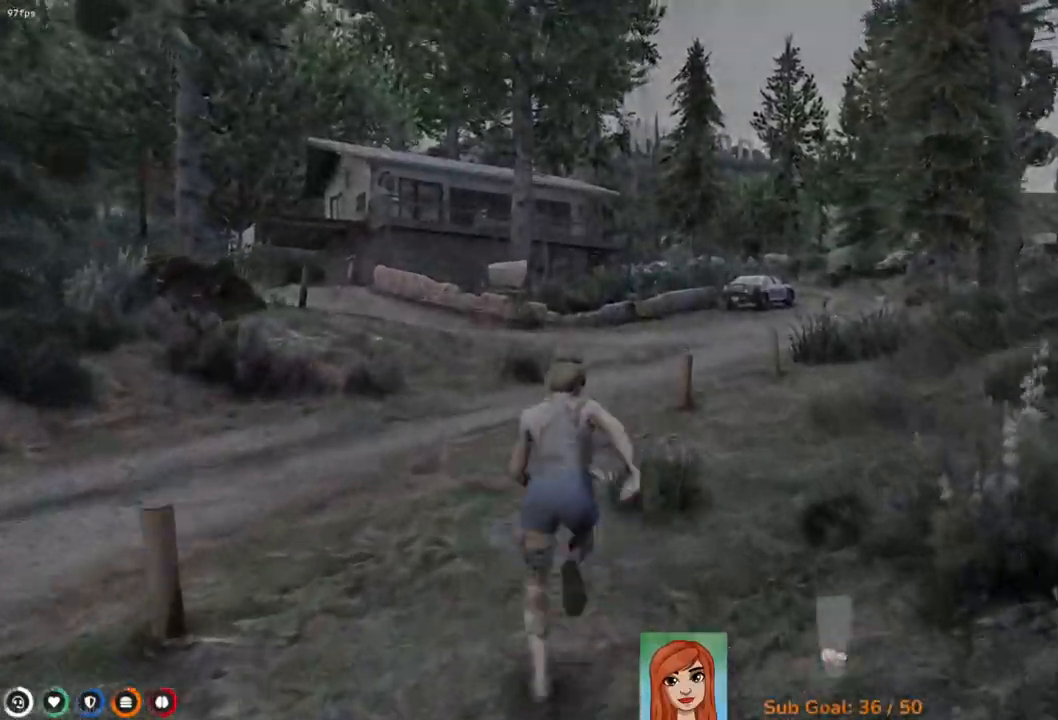
{"keys": [], "events": [[17, "shift", "up"], [50, "w", "up"]]}
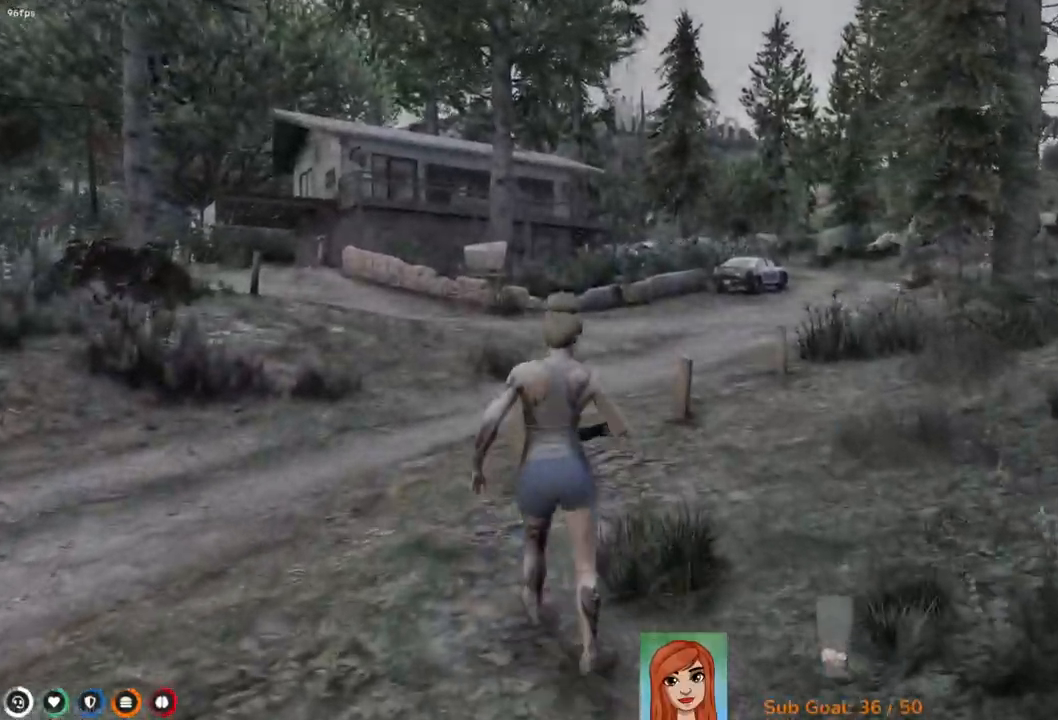
{"keys": [], "events": []}
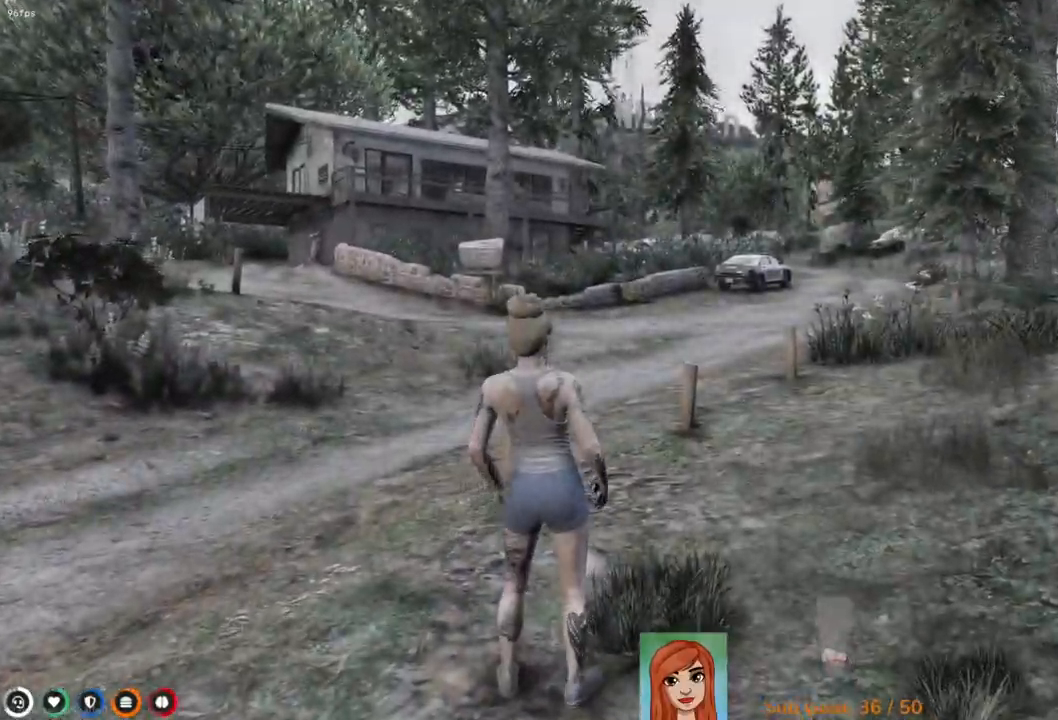
{"keys": [], "events": []}
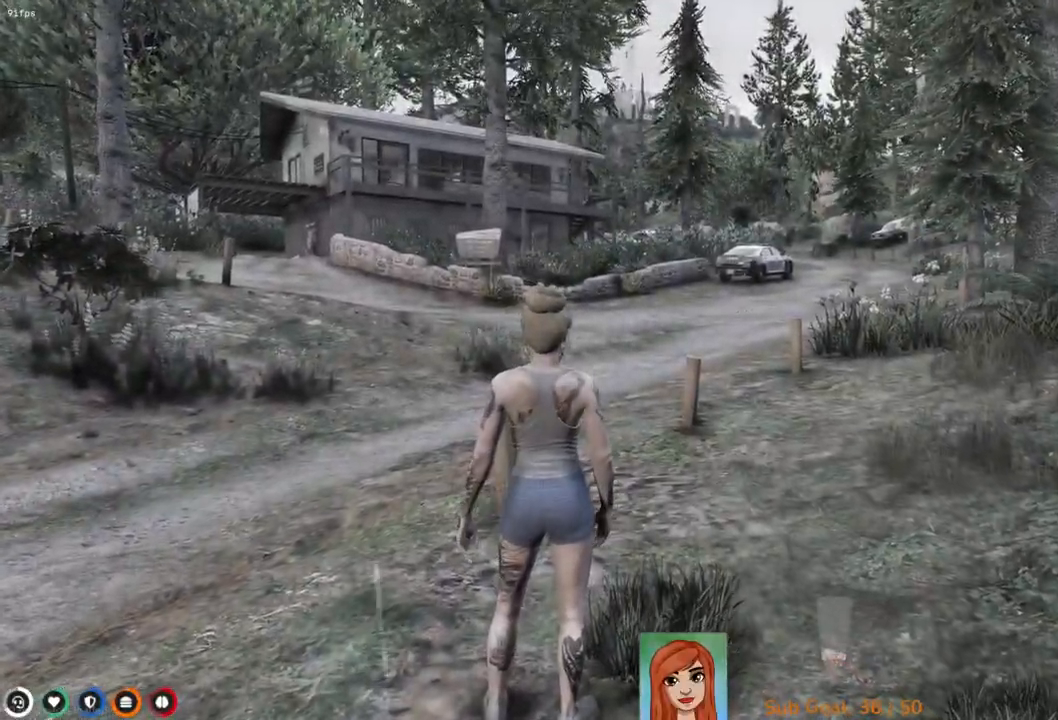
{"keys": [], "events": []}
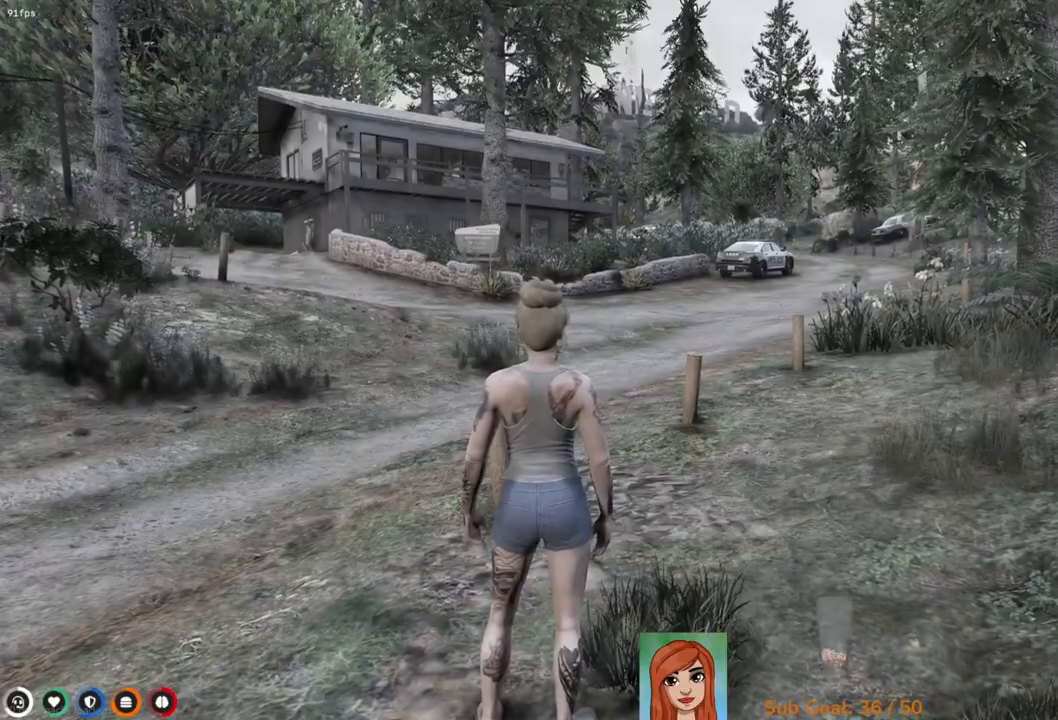
{"keys": [], "events": []}
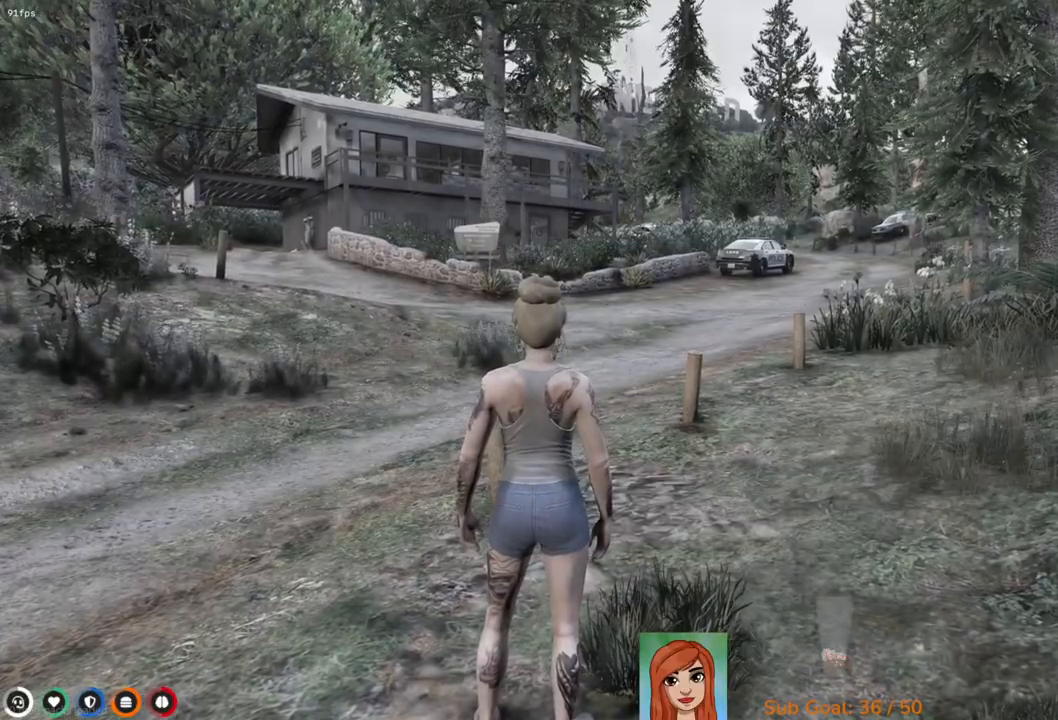
{"keys": [], "events": []}
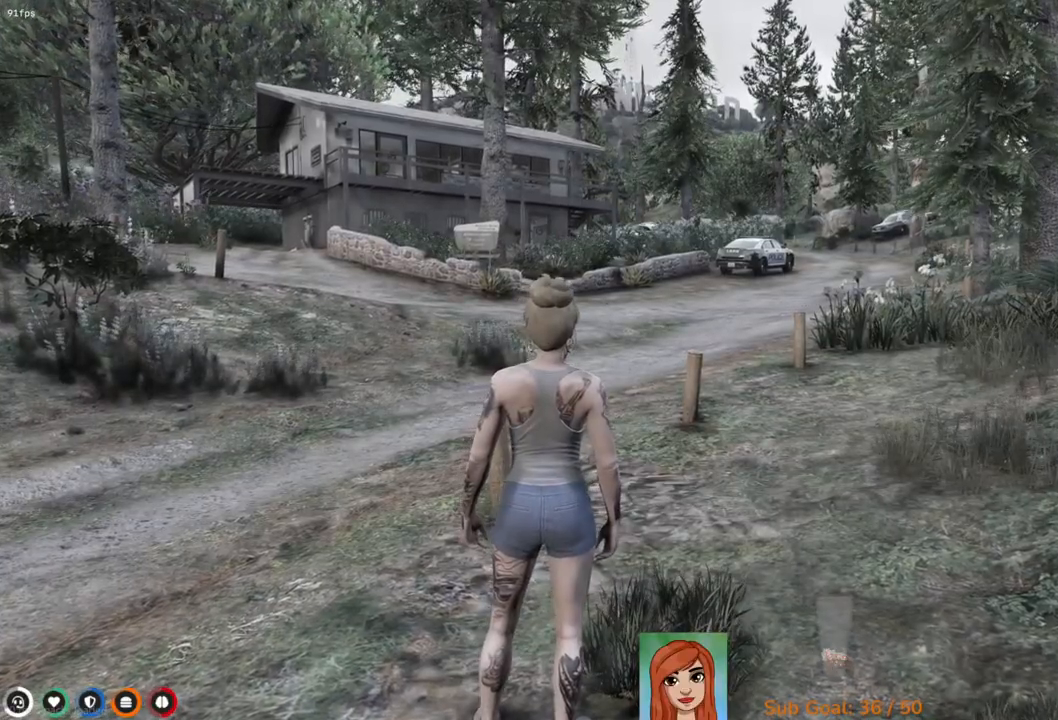
{"keys": [], "events": []}
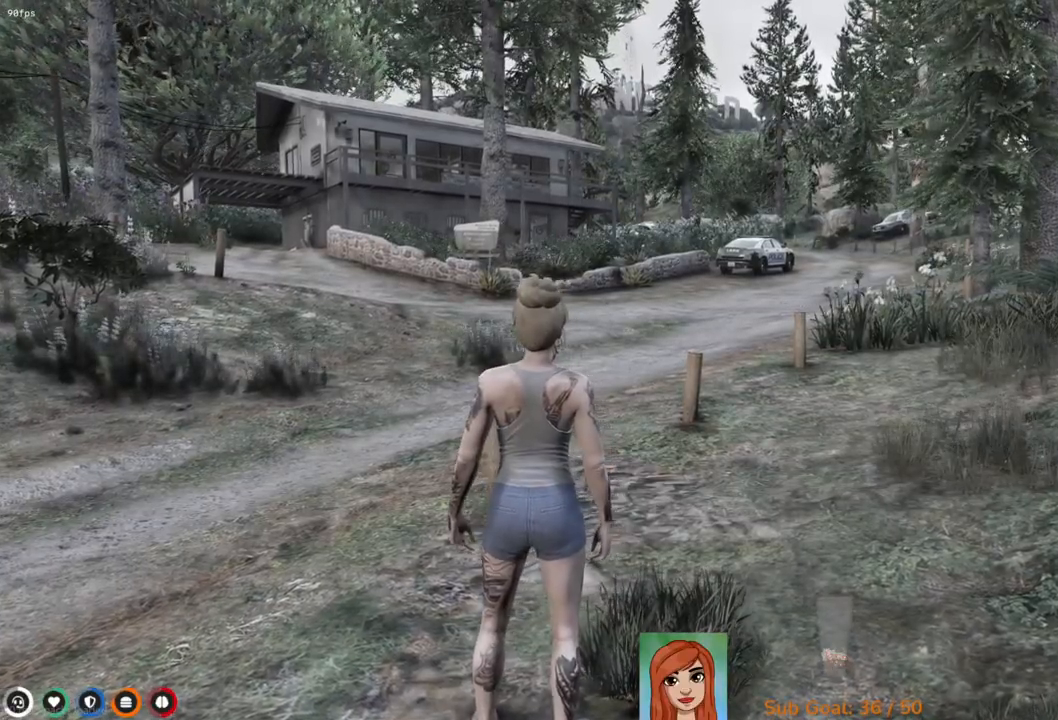
{"keys": ["shift", "w"], "events": [[133, "w", "down"], [350, "shift", "down"]]}
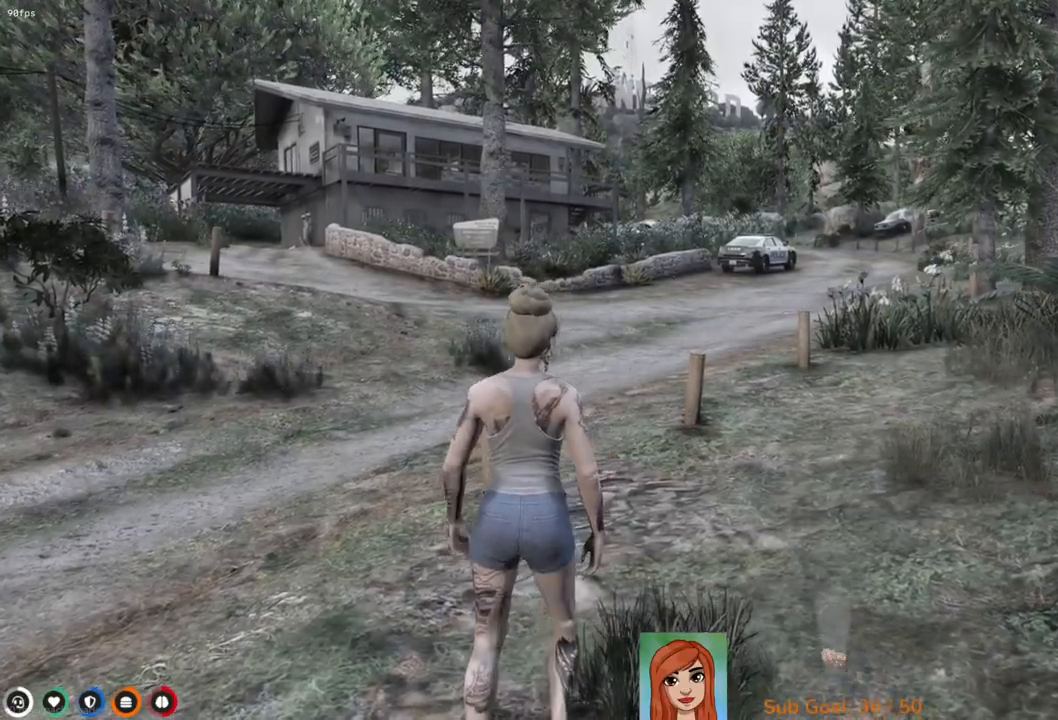
{"keys": ["shift", "w"], "events": []}
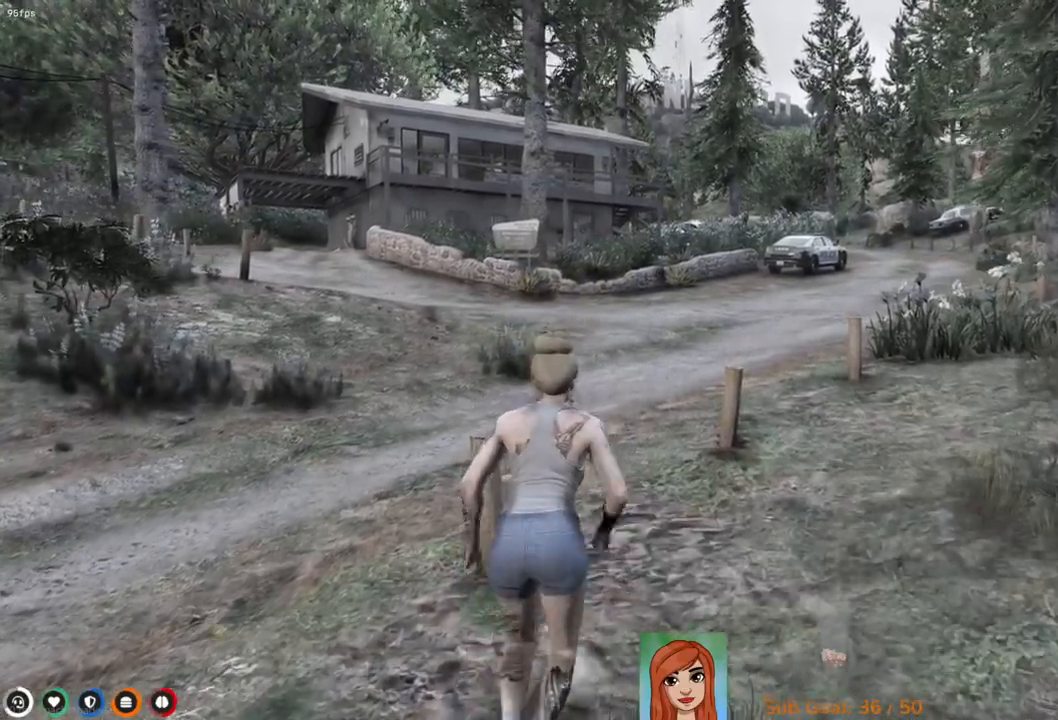
{"keys": ["shift", "w"], "events": []}
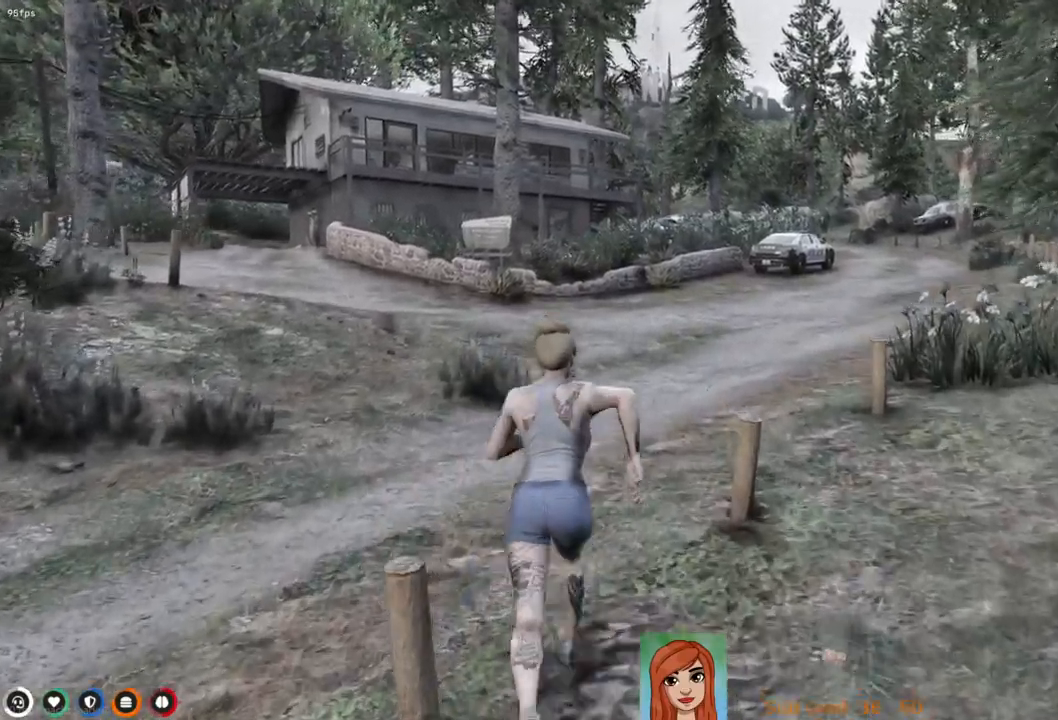
{"keys": ["shift", "w"], "events": [[183, "d", "down"], [383, "d", "up"]]}